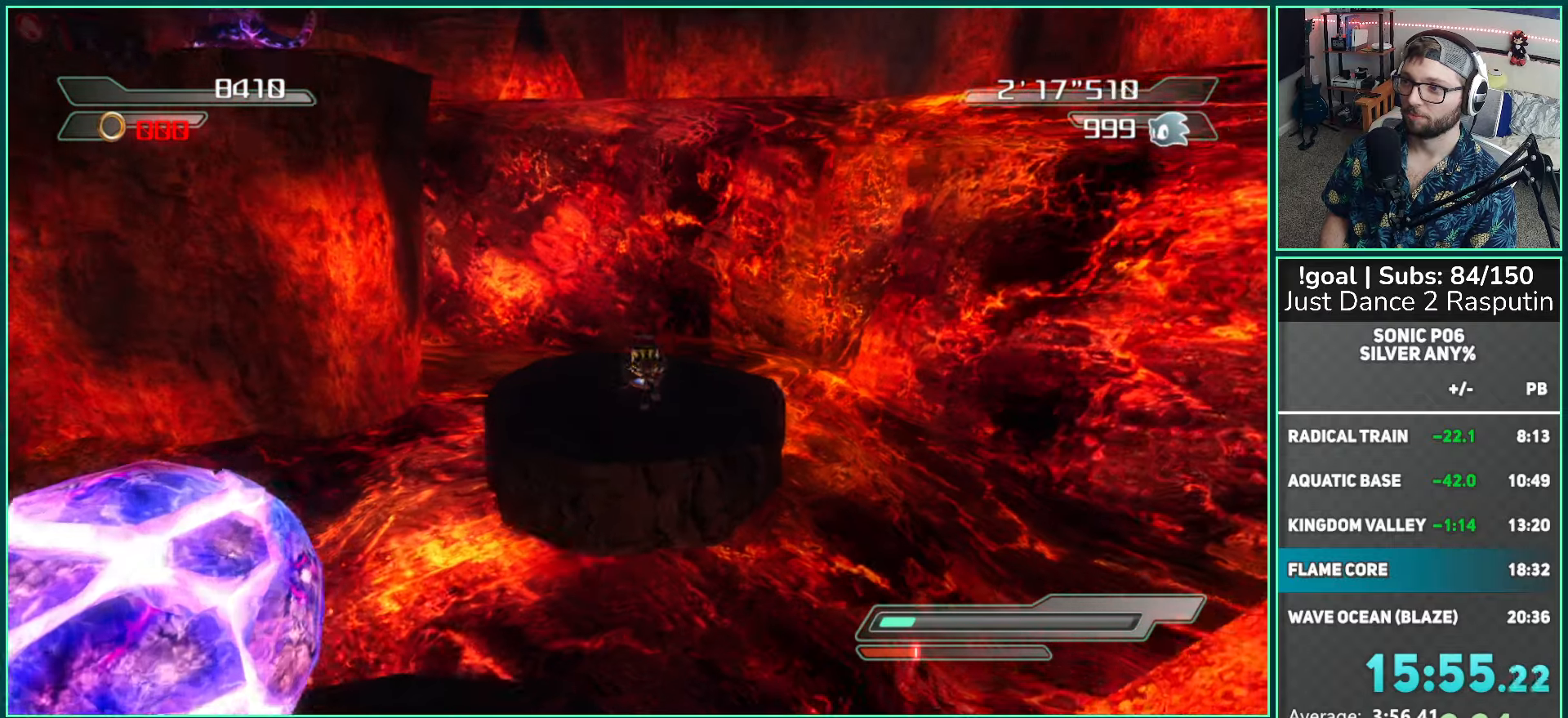
Gameplay with a controller (Xbox layout); each line is a JSON object with the inputs held at the frame after it. "events" lists button and stick changes between this image and that frame as [ms after this image, input, new state], when the widget could be followed in between.
{"buttons": ["A"], "left_stick": "up-left", "right_stick": "center", "events": [[300, "A", "down"], [500, "left_stick", "up-left"]]}
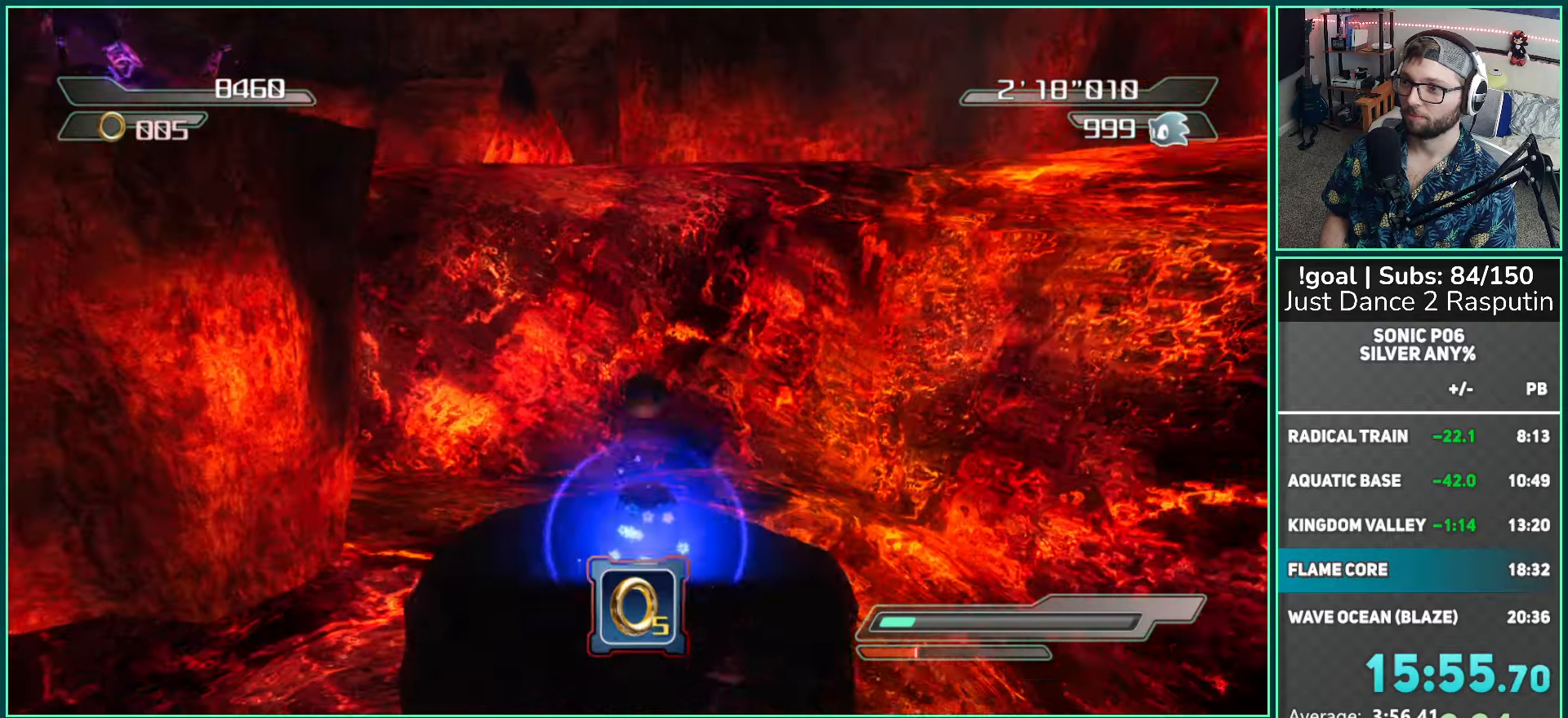
{"buttons": [], "left_stick": "up-left", "right_stick": "center", "events": [[467, "A", "up"]]}
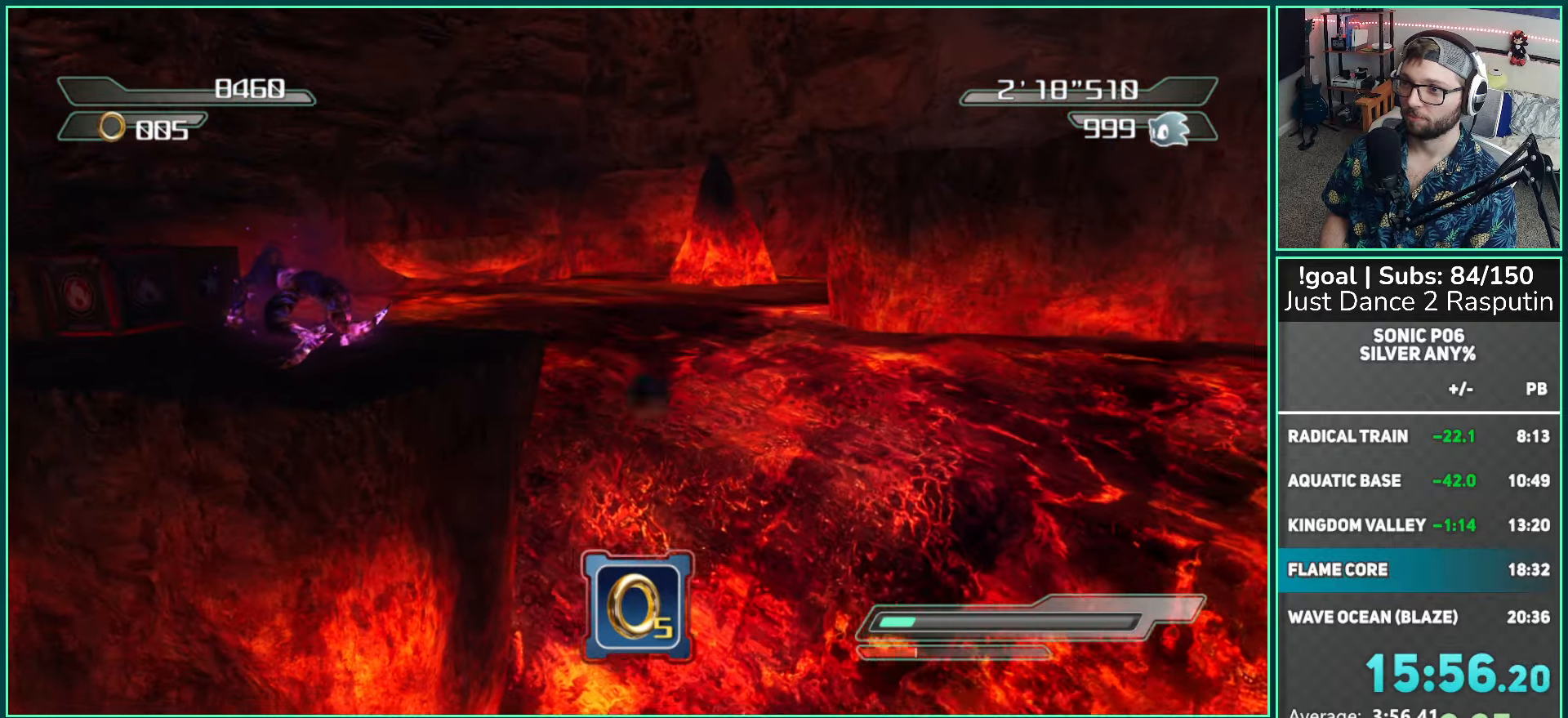
{"buttons": [], "left_stick": "up-left", "right_stick": "center", "events": []}
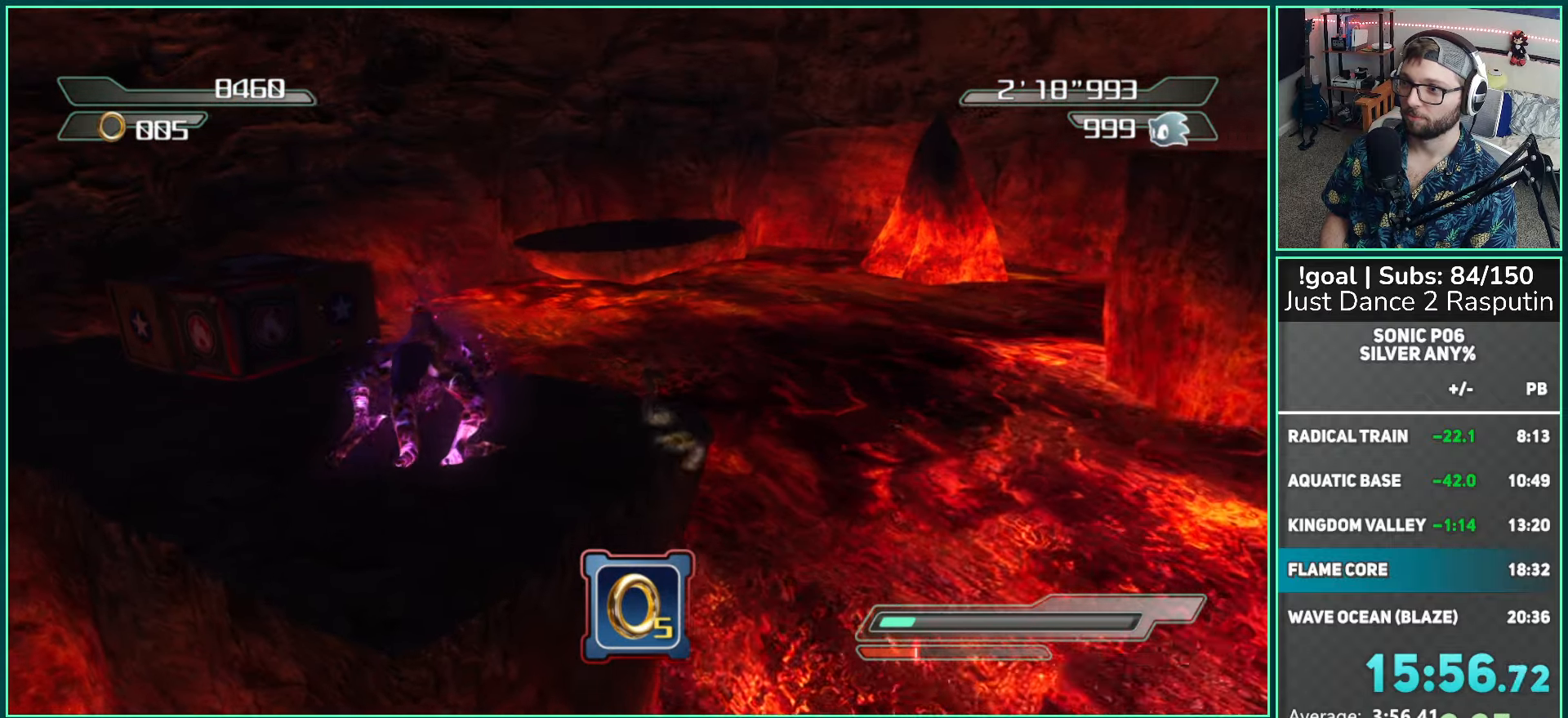
{"buttons": [], "left_stick": "up-right", "right_stick": "left", "events": [[50, "A", "down"], [83, "left_stick", "up"], [200, "left_stick", "up-right"], [333, "A", "up"], [500, "right_stick", "left"]]}
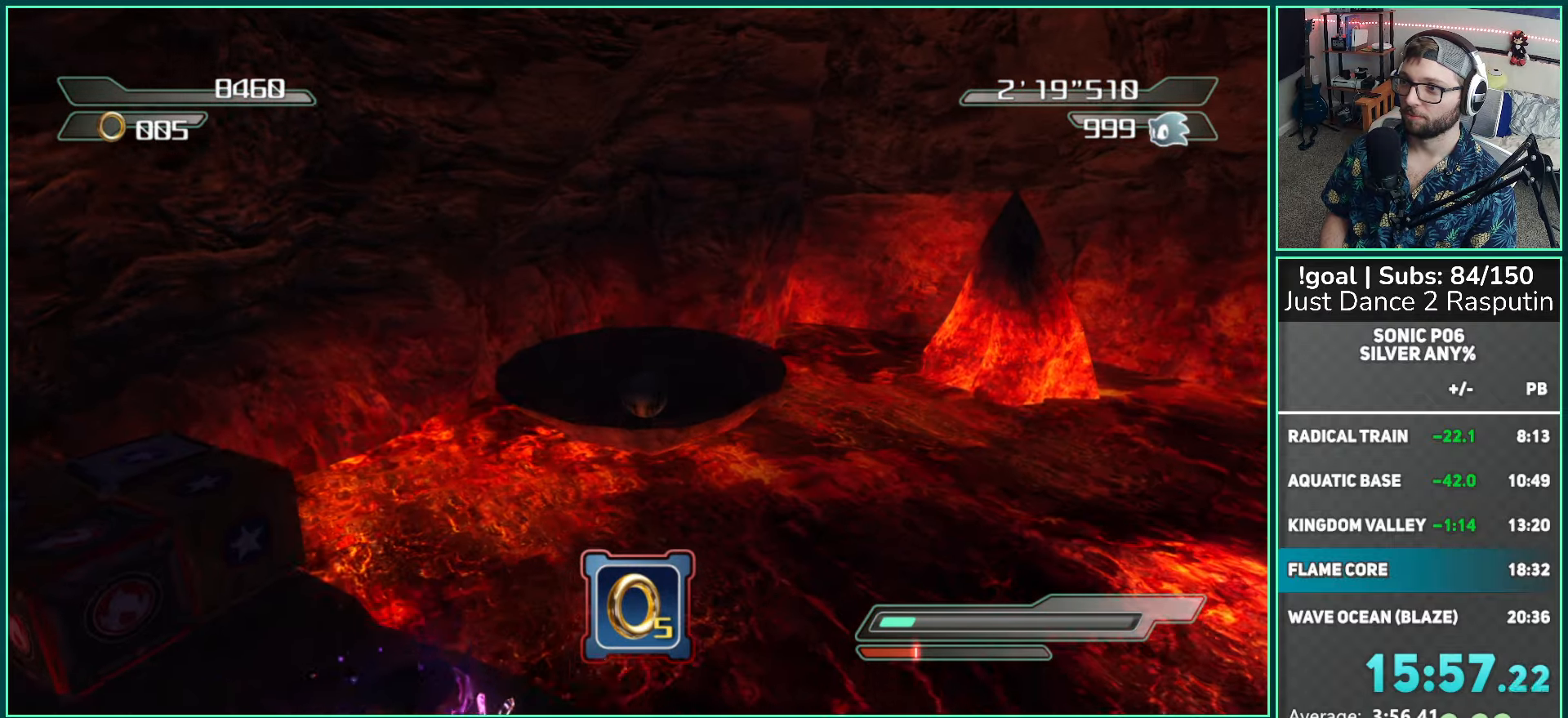
{"buttons": ["A"], "left_stick": "up-right", "right_stick": "center", "events": [[417, "right_stick", "center"], [467, "A", "down"]]}
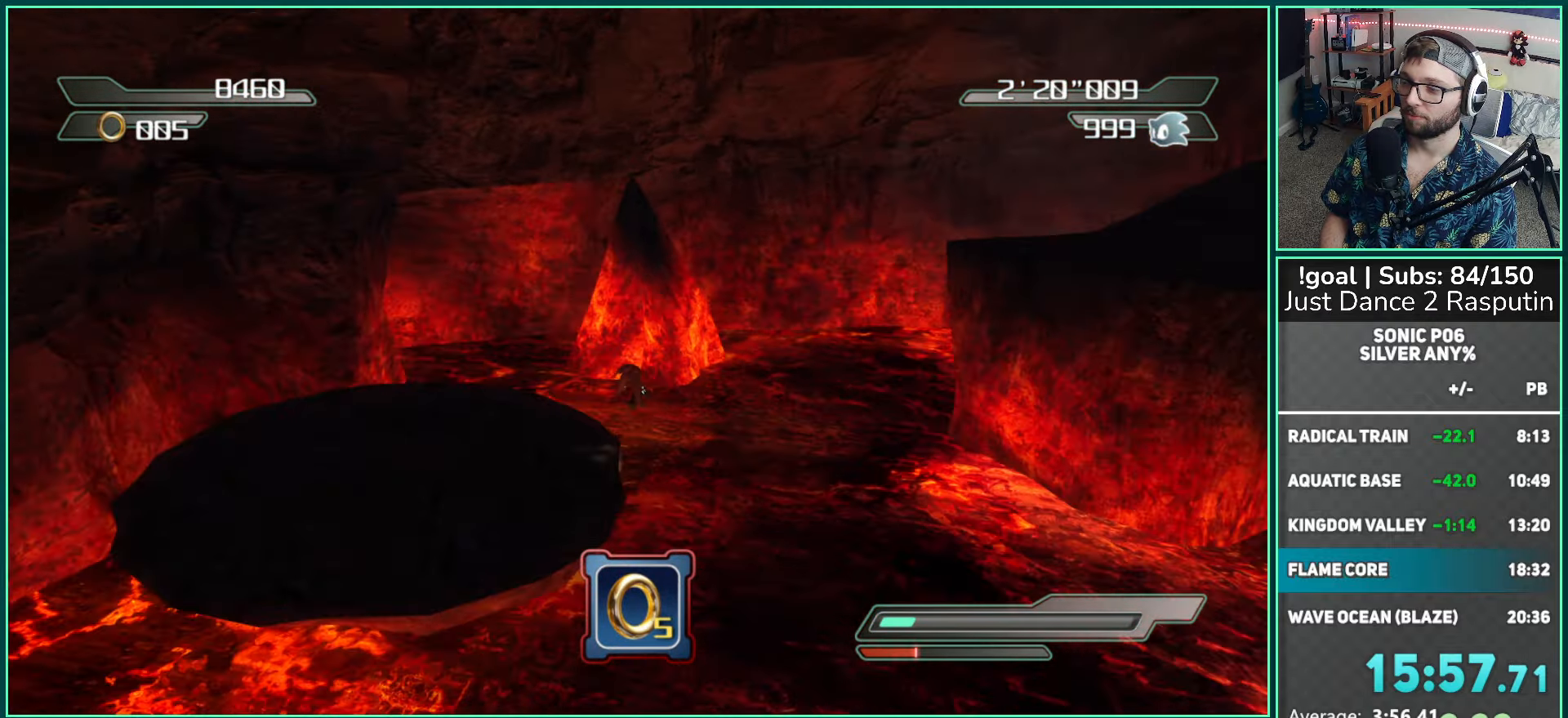
{"buttons": [], "left_stick": "up-right", "right_stick": "center", "events": [[500, "A", "up"]]}
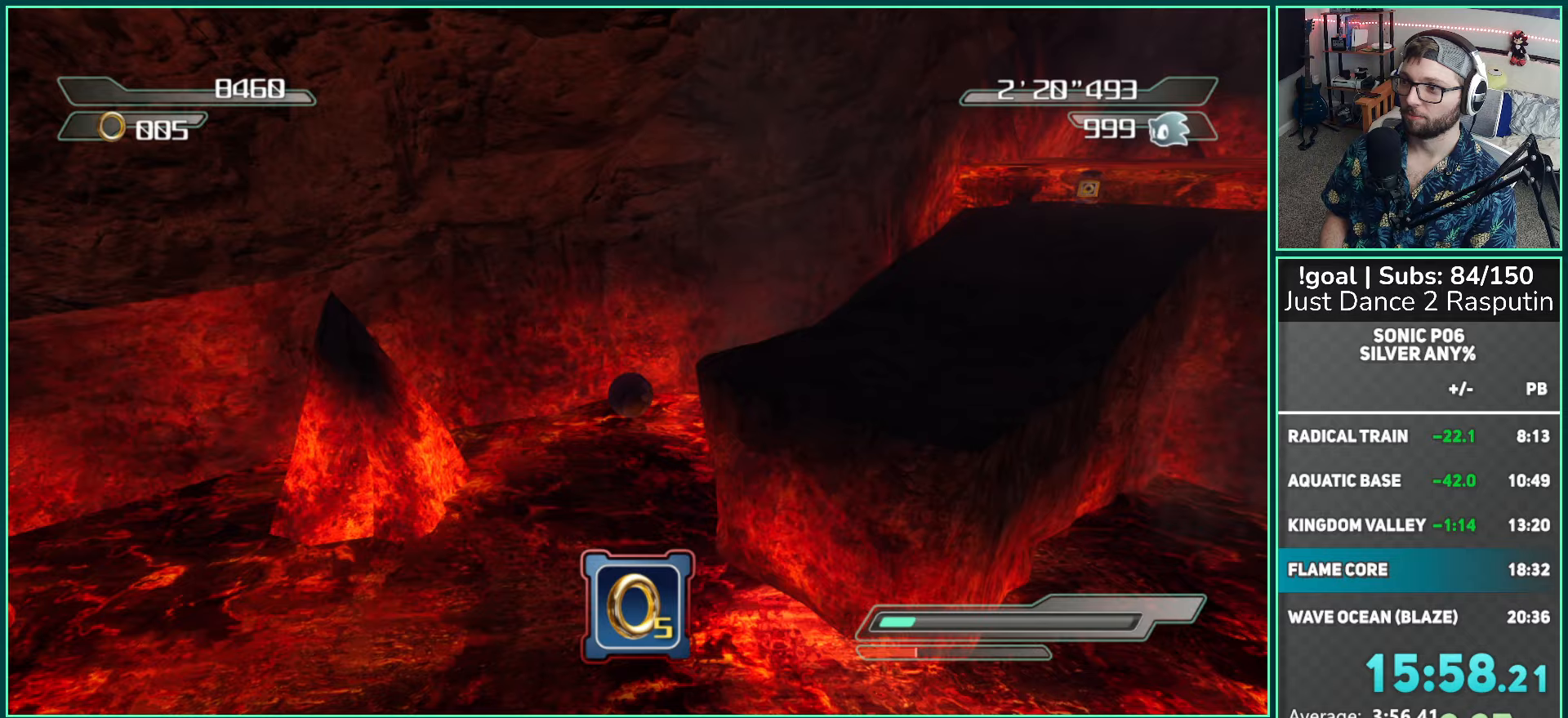
{"buttons": [], "left_stick": "up-right", "right_stick": "left", "events": [[167, "right_stick", "left"]]}
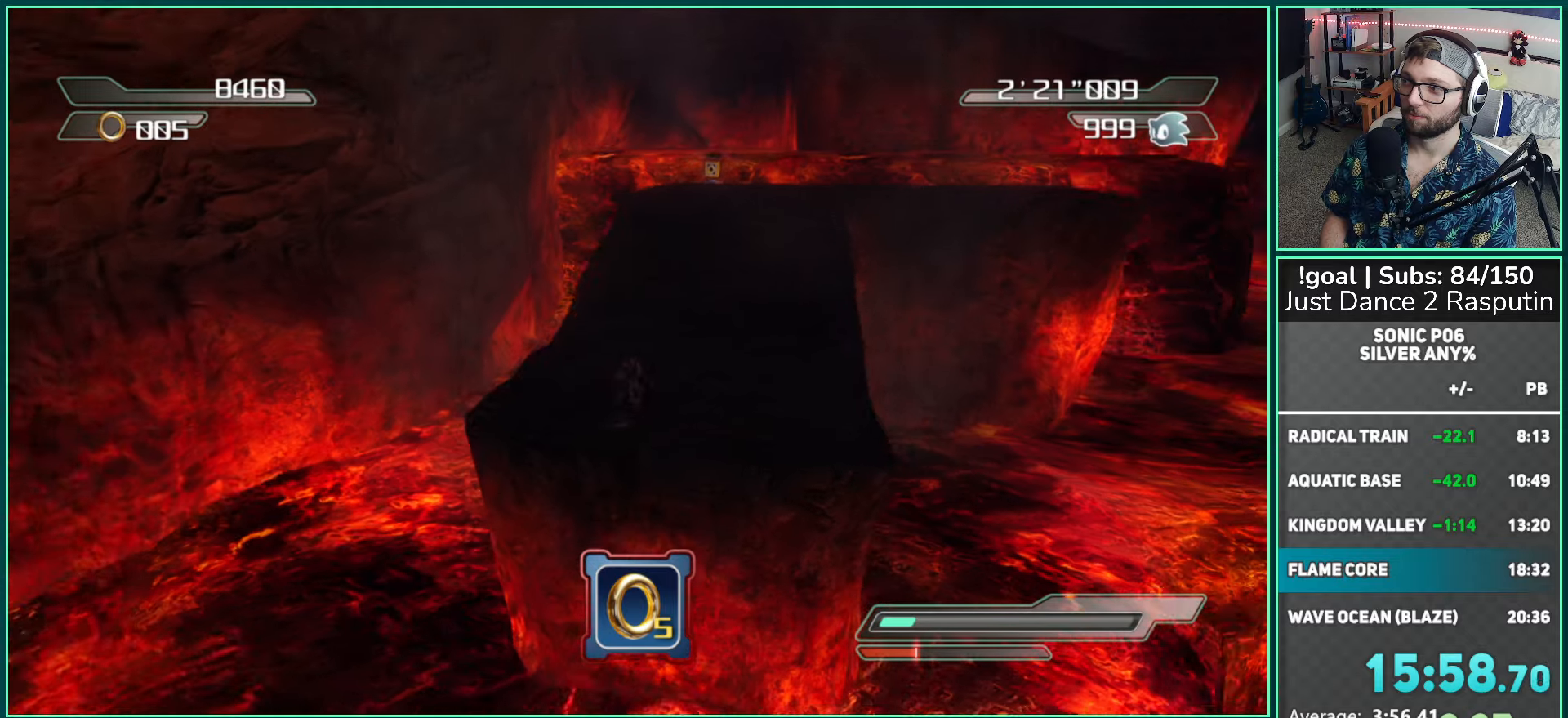
{"buttons": [], "left_stick": "up", "right_stick": "center", "events": [[33, "left_stick", "up"], [33, "right_stick", "center"]]}
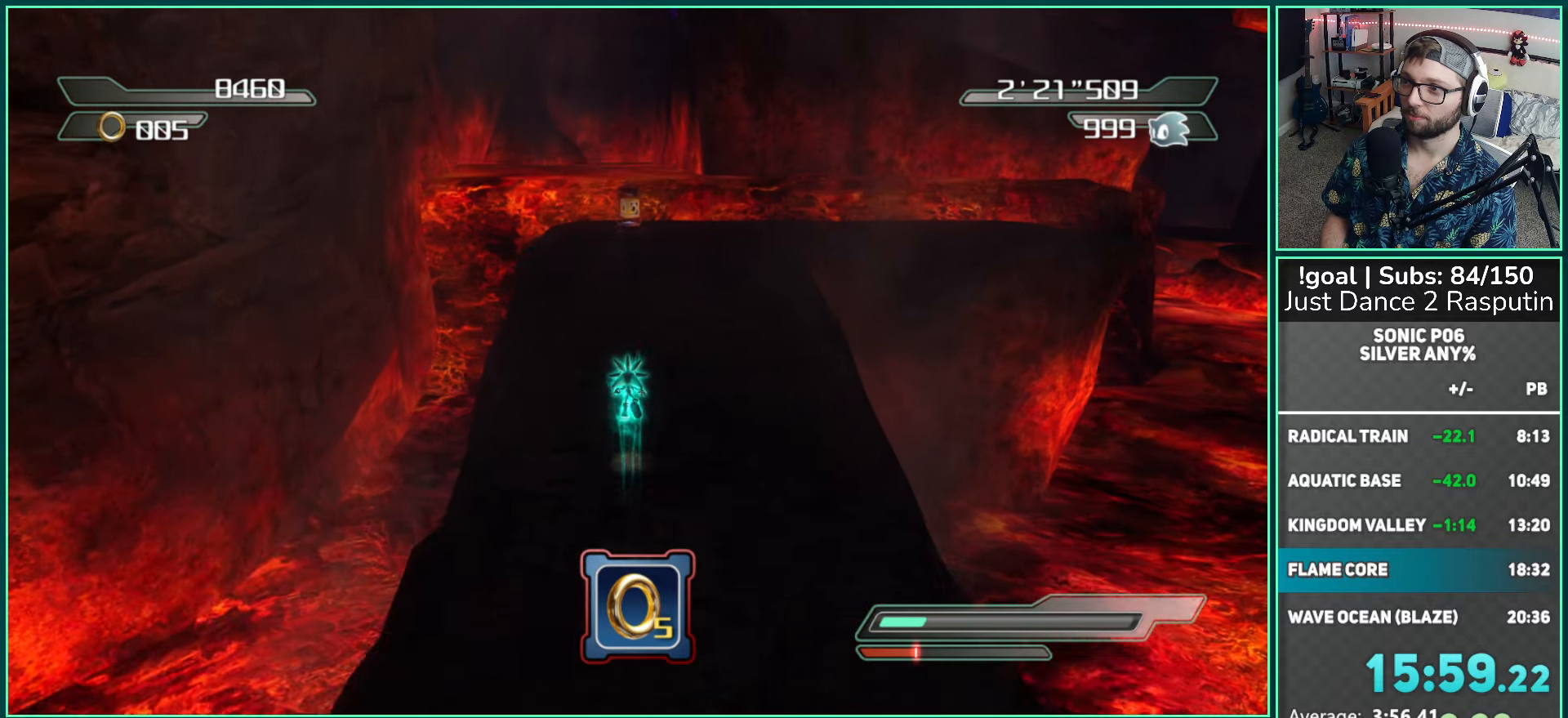
{"buttons": [], "left_stick": "up", "right_stick": "center", "events": []}
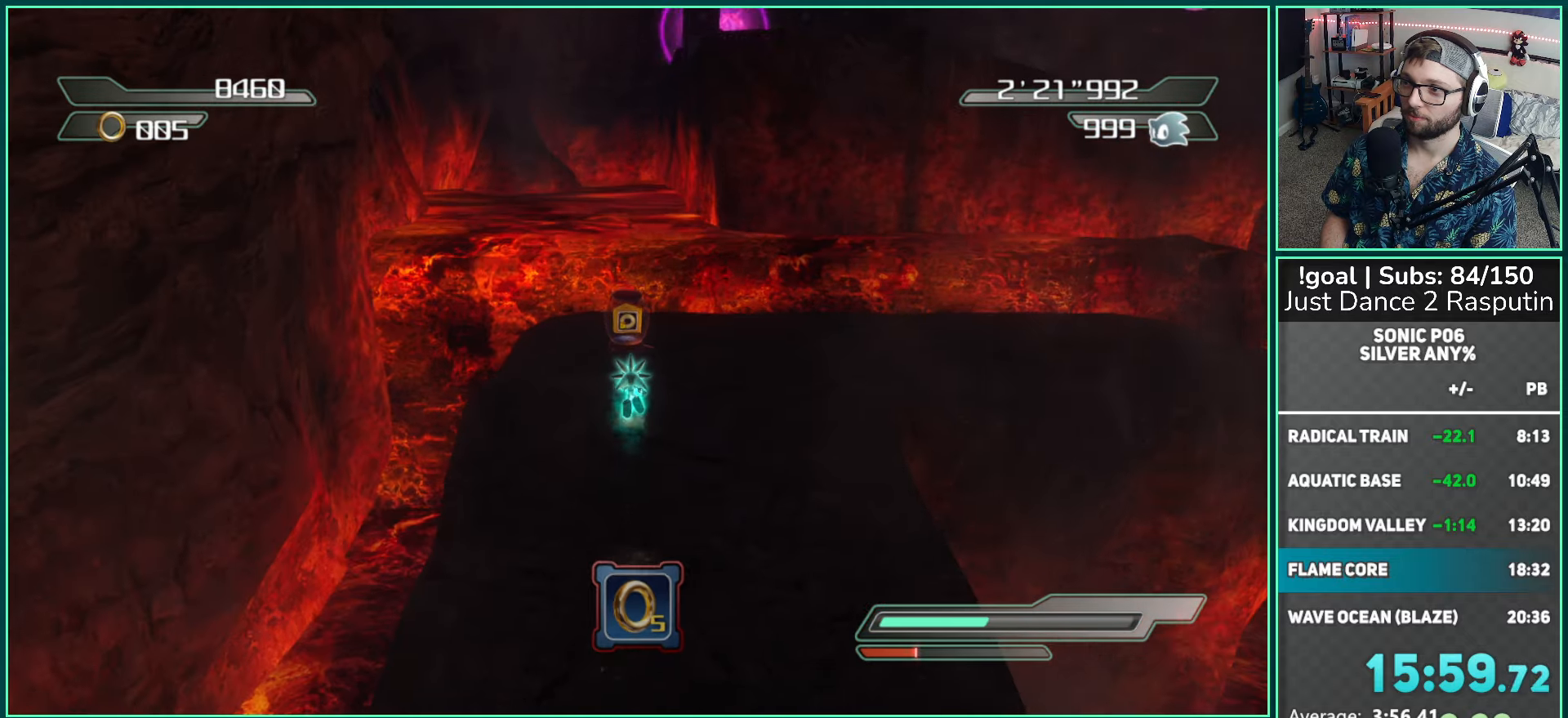
{"buttons": ["A"], "left_stick": "up", "right_stick": "center", "events": [[217, "A", "down"]]}
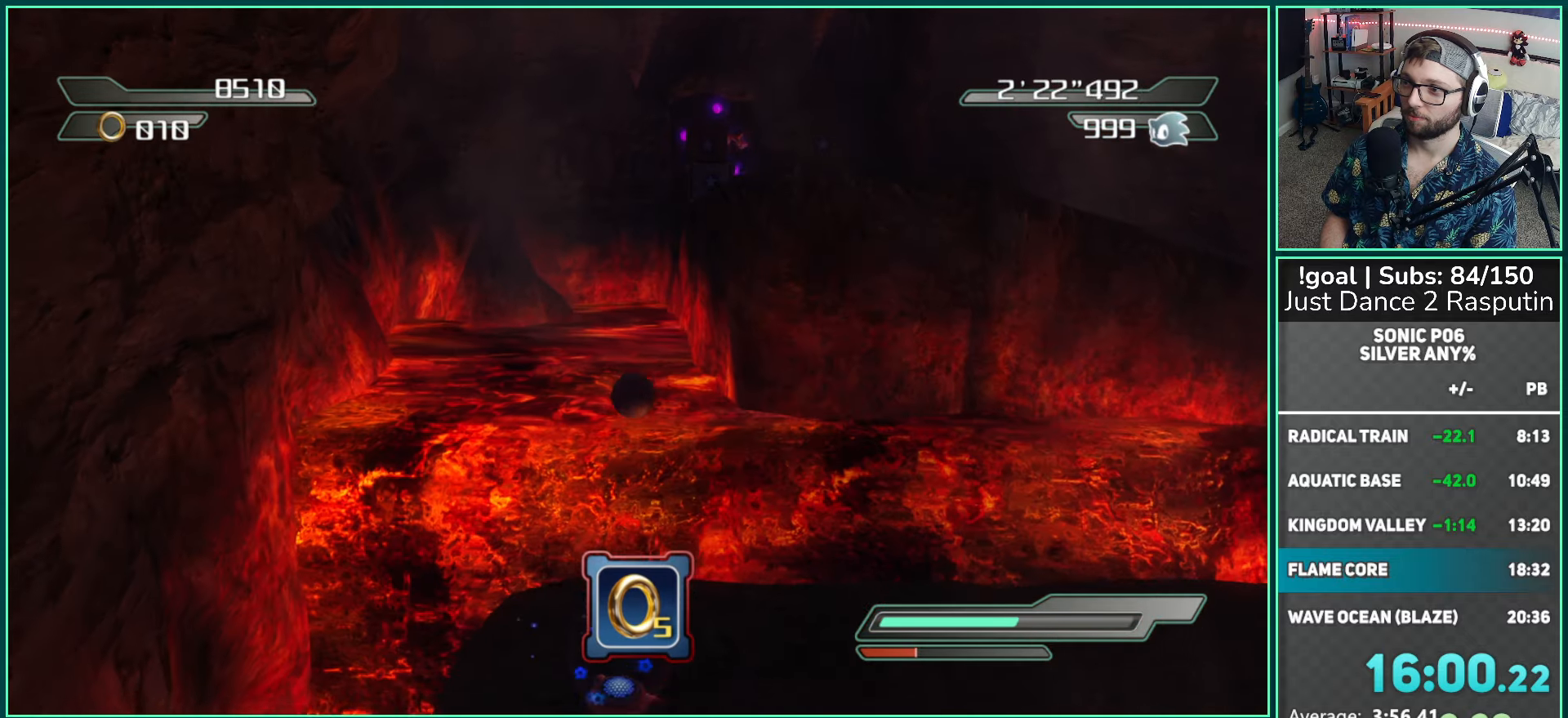
{"buttons": [], "left_stick": "up", "right_stick": "center", "events": [[450, "A", "up"]]}
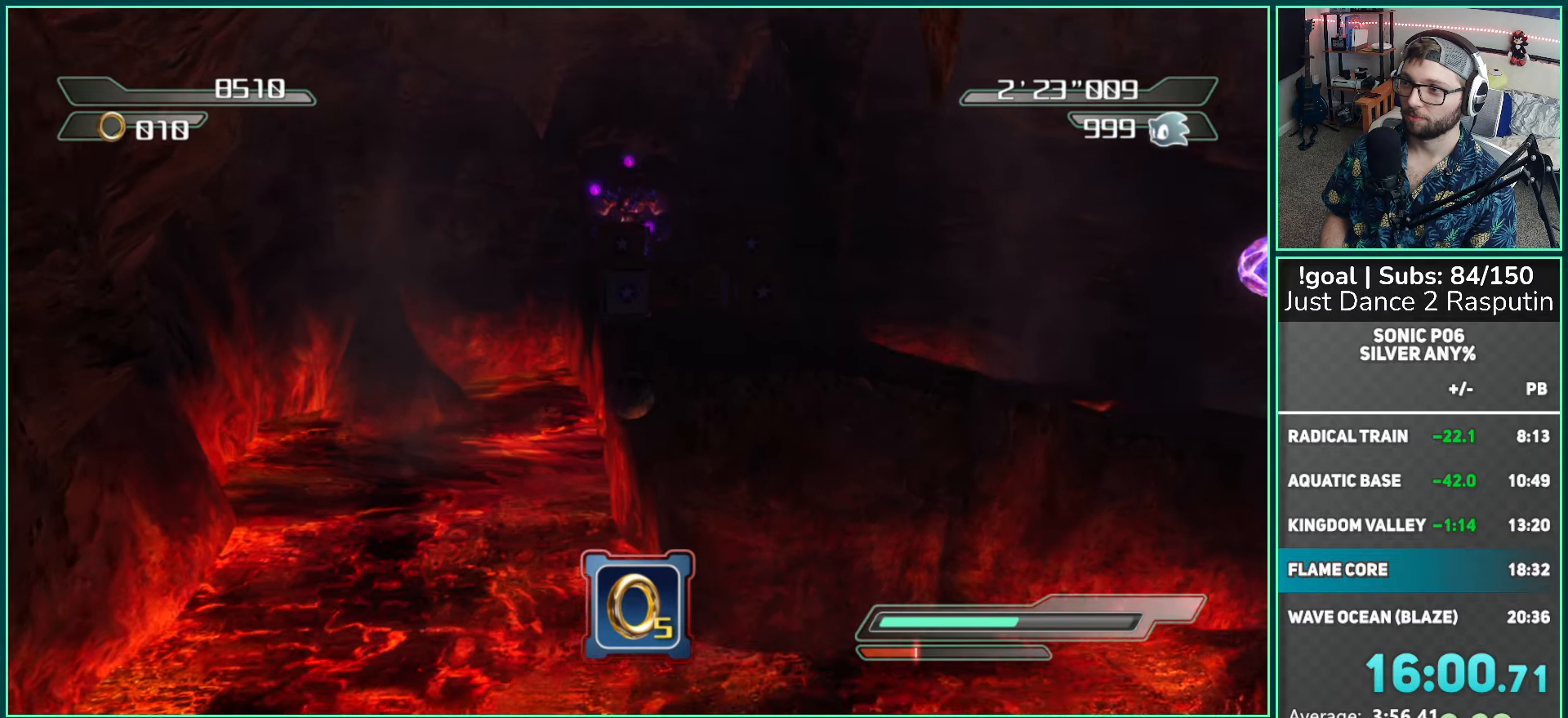
{"buttons": [], "left_stick": "up", "right_stick": "right", "events": [[67, "A", "down"], [150, "A", "up"], [500, "right_stick", "right"]]}
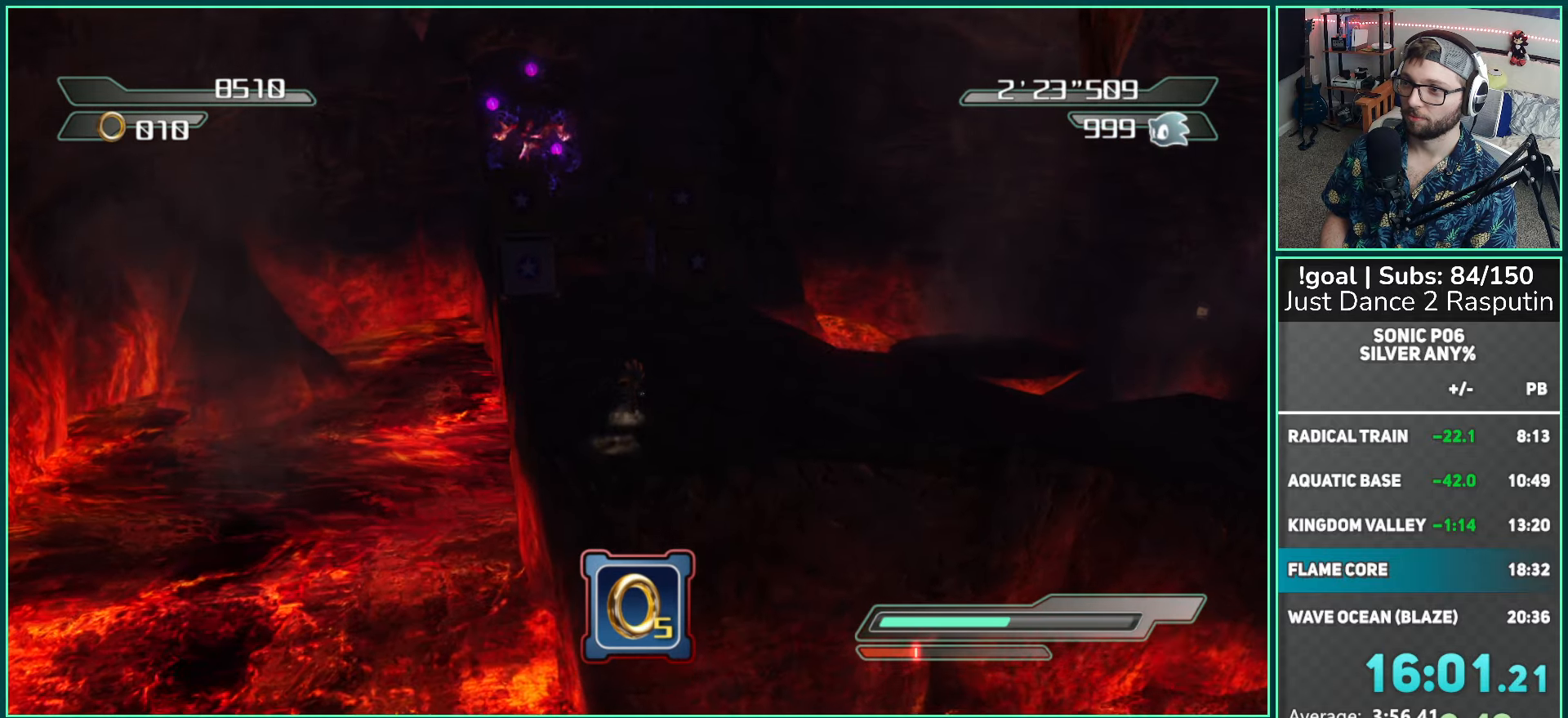
{"buttons": [], "left_stick": "up", "right_stick": "center", "events": [[250, "right_stick", "center"]]}
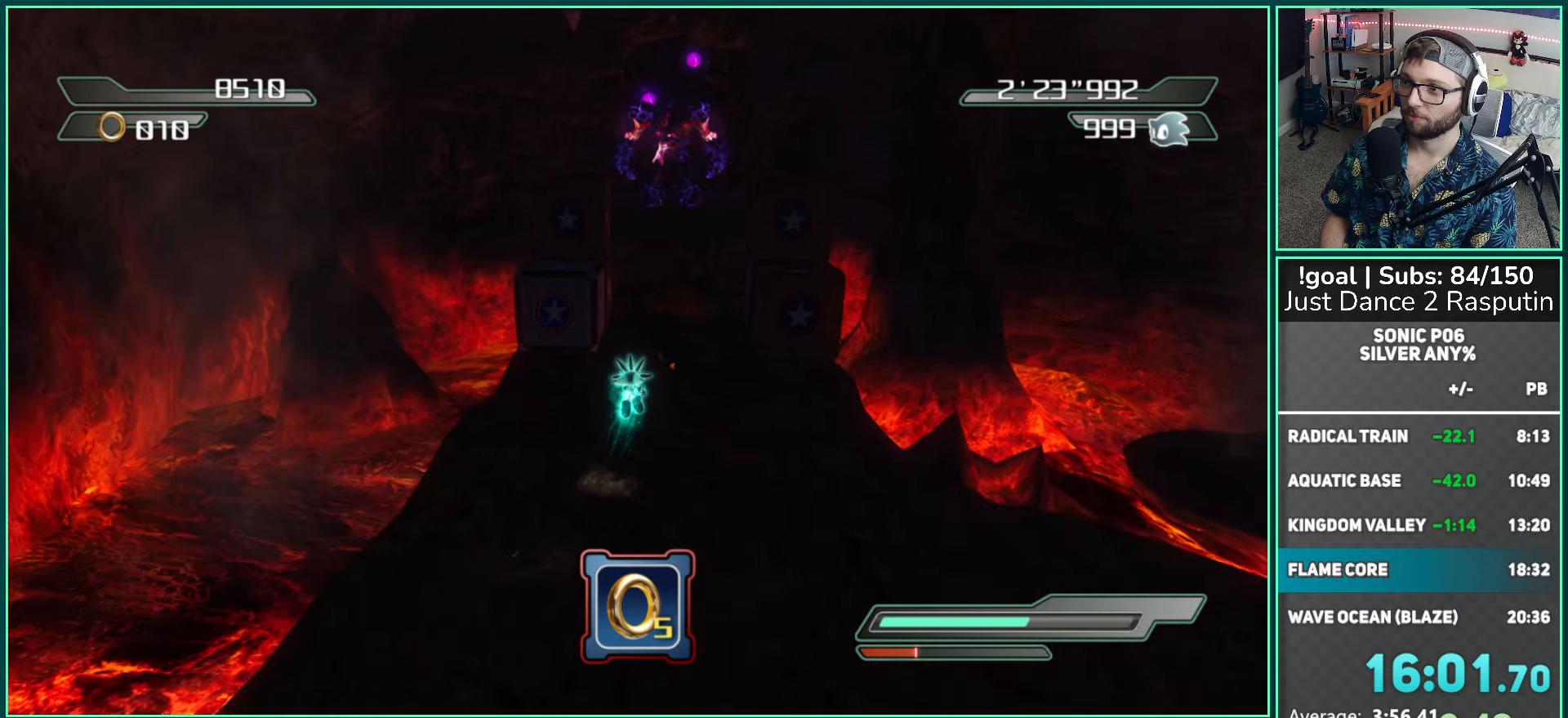
{"buttons": [], "left_stick": "center", "right_stick": "center", "events": [[167, "A", "down"], [283, "A", "up"], [367, "A", "down"], [483, "A", "up"], [500, "left_stick", "center"]]}
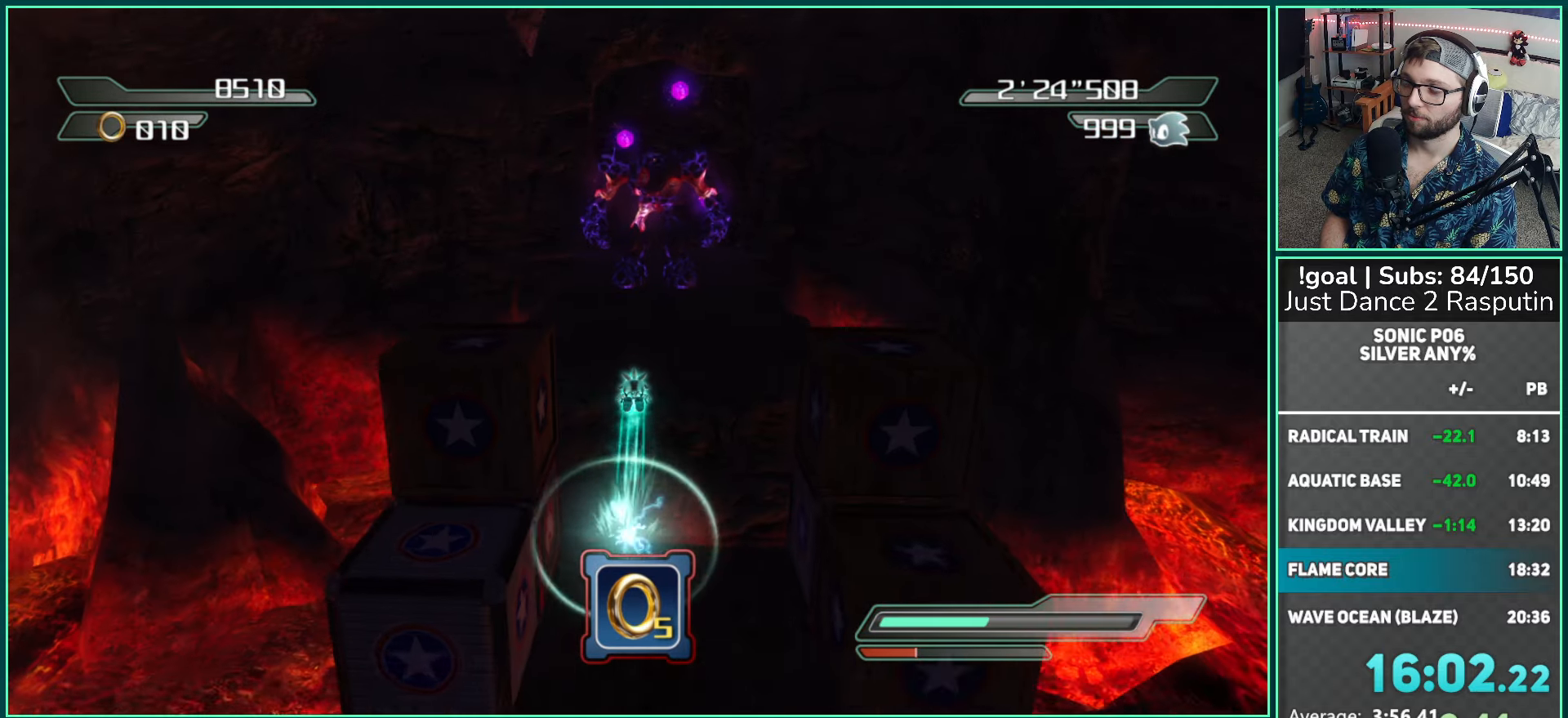
{"buttons": ["B"], "left_stick": "center", "right_stick": "center", "events": [[67, "B", "down"], [233, "left_stick", "up-right"], [250, "A", "down"], [450, "left_stick", "center"], [483, "A", "up"]]}
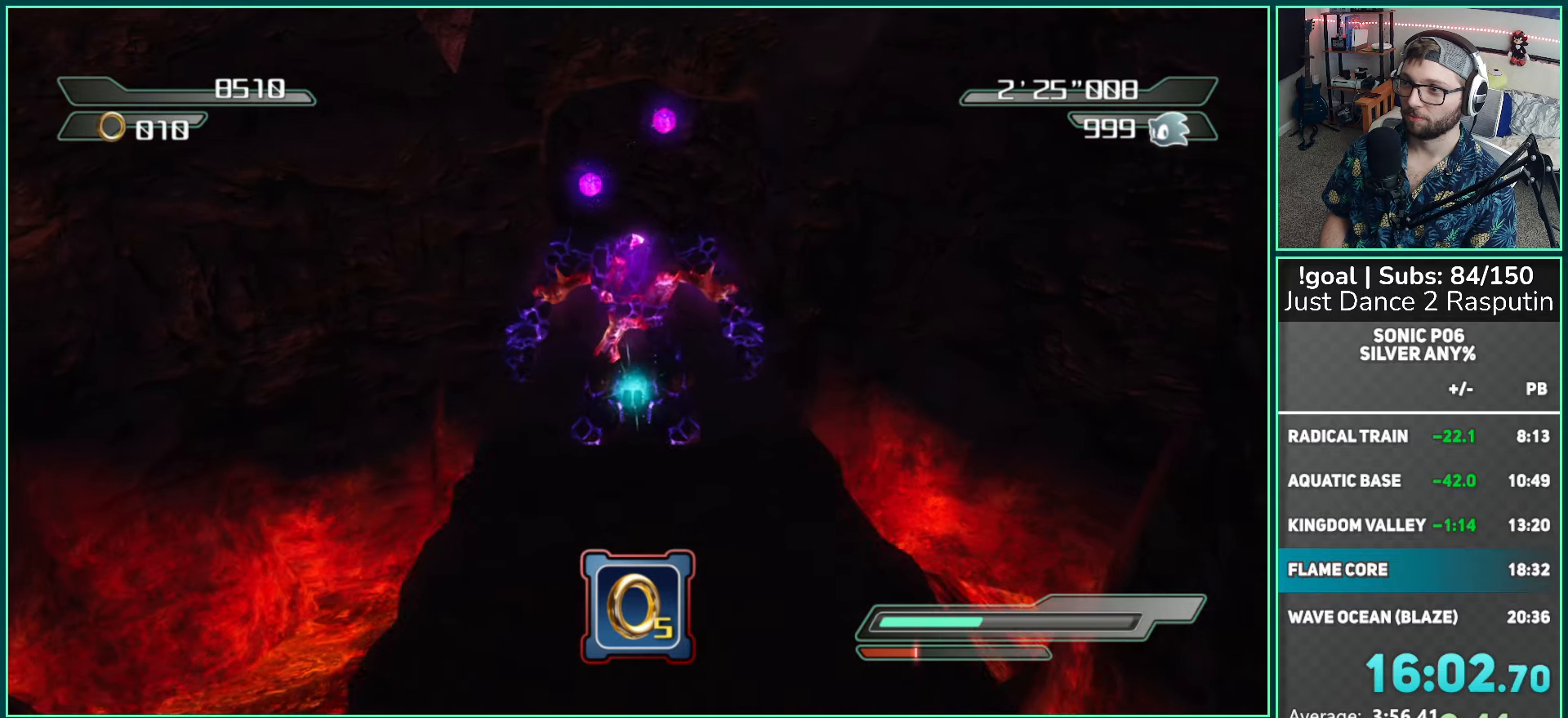
{"buttons": [], "left_stick": "up", "right_stick": "center", "events": [[33, "B", "up"], [67, "left_stick", "up"]]}
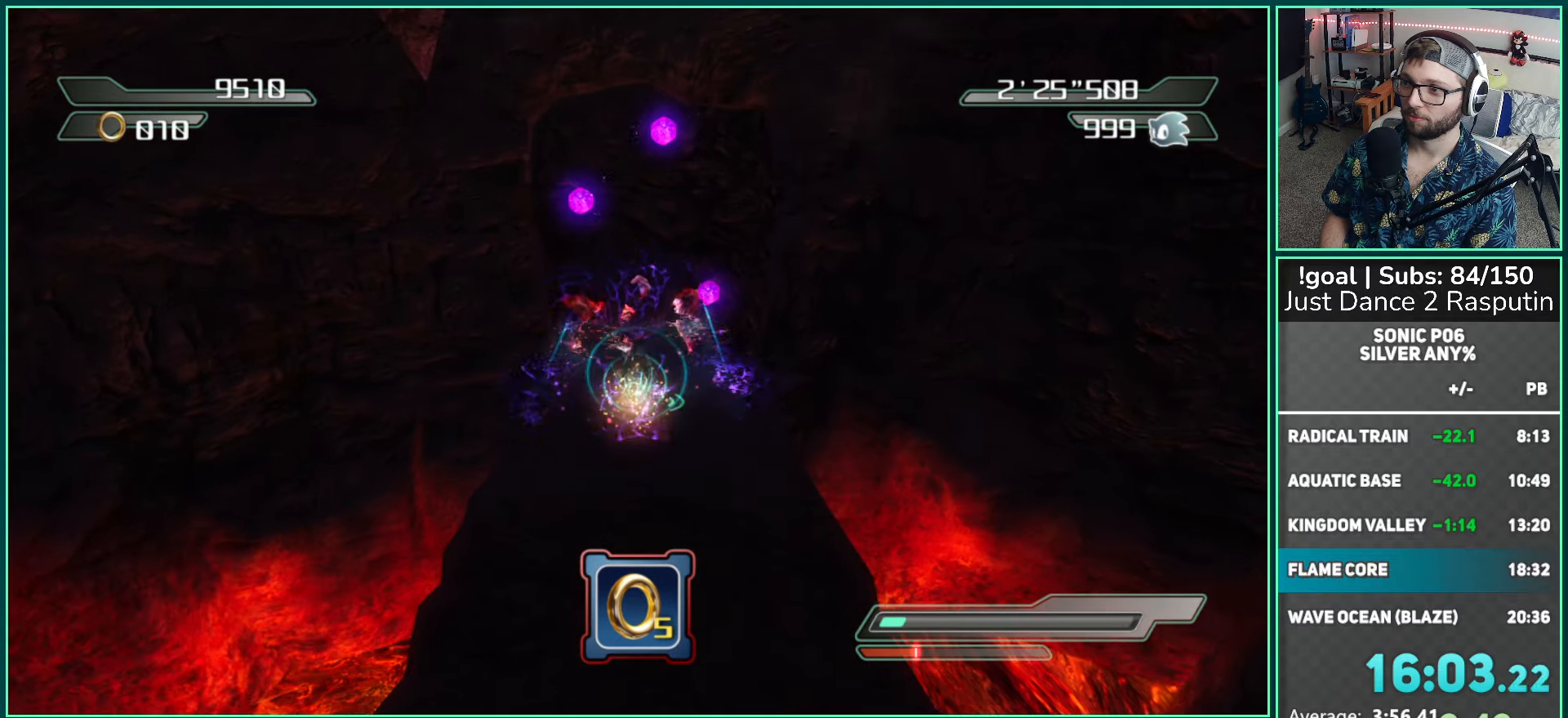
{"buttons": [], "left_stick": "up-left", "right_stick": "center", "events": [[33, "right_stick", "left"], [383, "left_stick", "up-left"], [450, "right_stick", "center"]]}
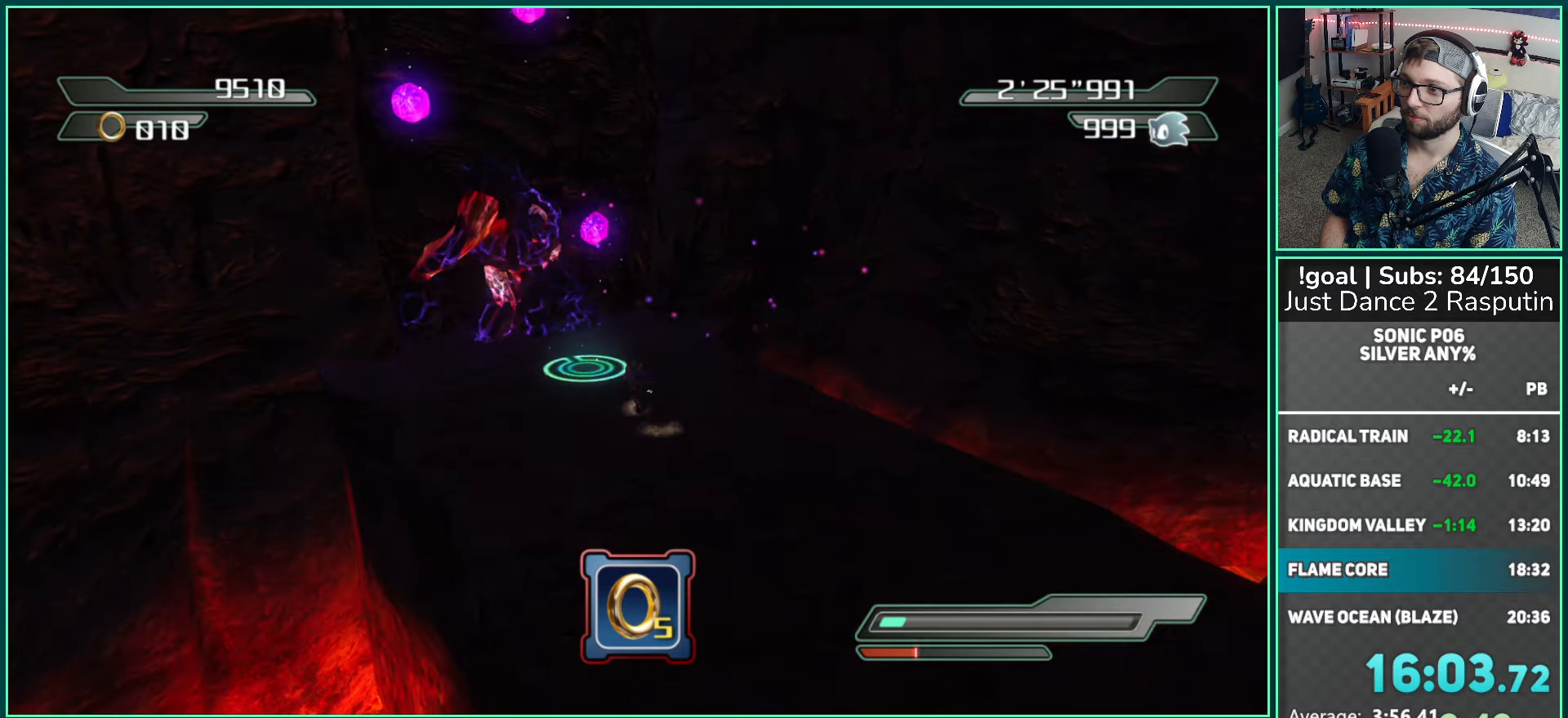
{"buttons": [], "left_stick": "up", "right_stick": "center", "events": [[167, "left_stick", "up"], [217, "R2", "down"], [367, "R2", "up"]]}
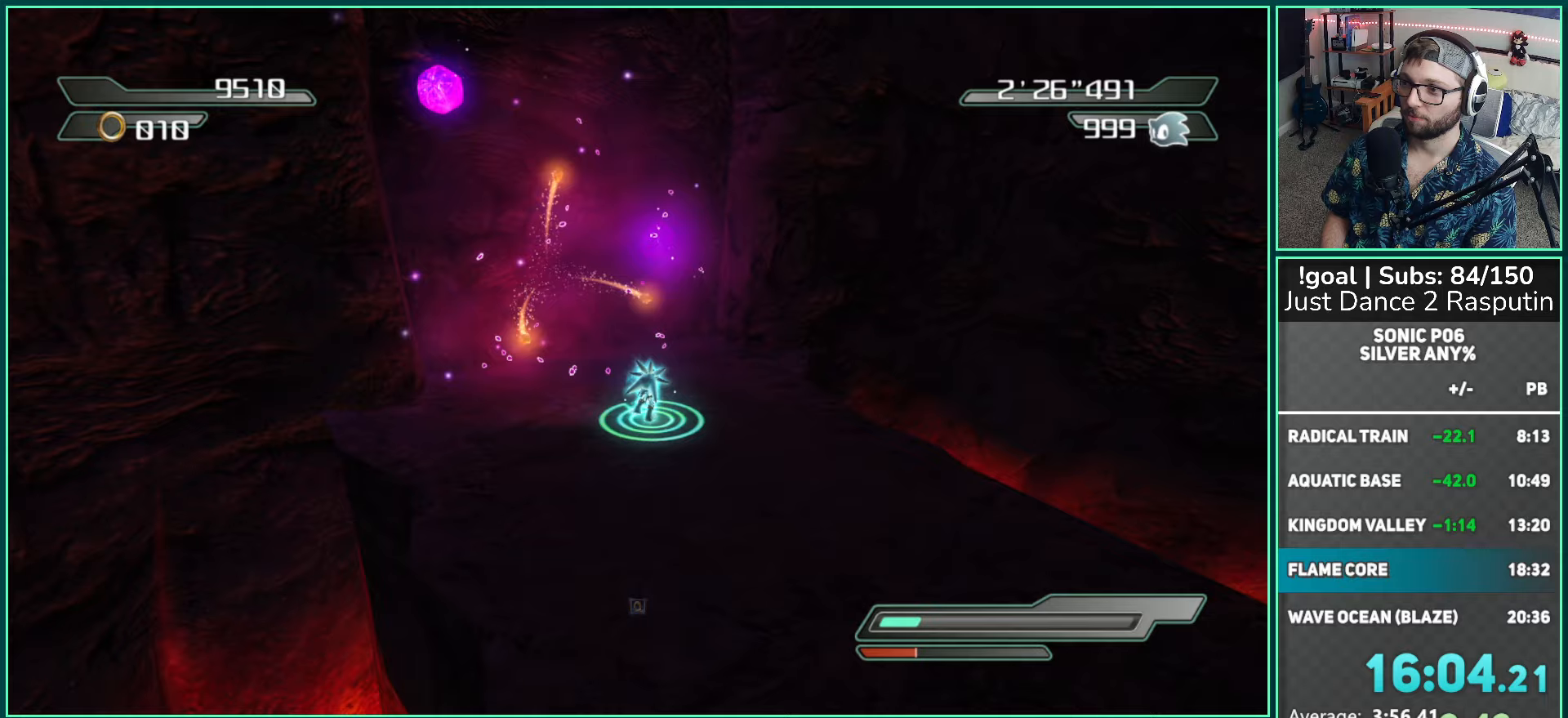
{"buttons": ["X"], "left_stick": "up", "right_stick": "center", "events": [[200, "X", "down"], [250, "X", "up"], [367, "X", "down"], [450, "X", "up"], [500, "X", "down"]]}
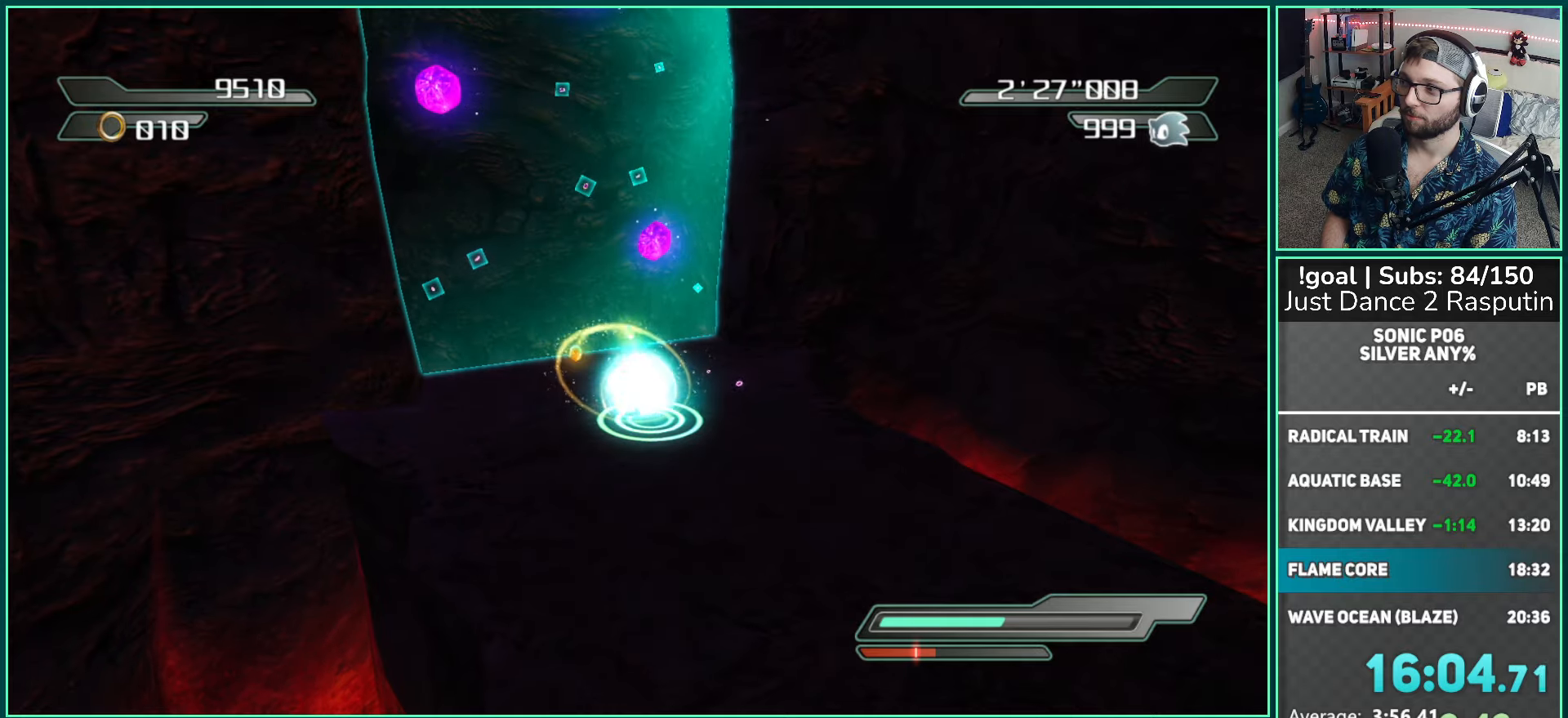
{"buttons": [], "left_stick": "up", "right_stick": "center", "events": [[83, "X", "up"]]}
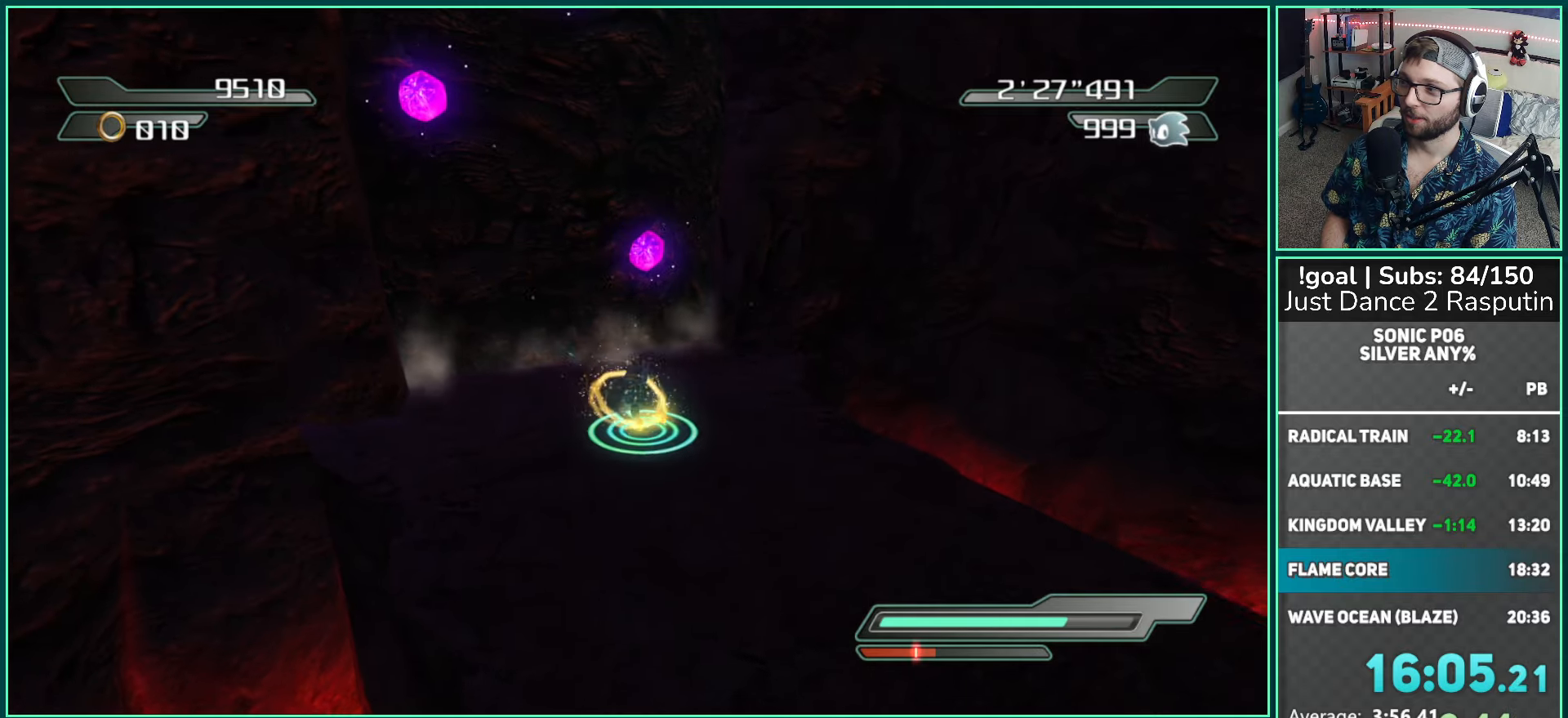
{"buttons": [], "left_stick": "up", "right_stick": "right", "events": [[450, "right_stick", "right"]]}
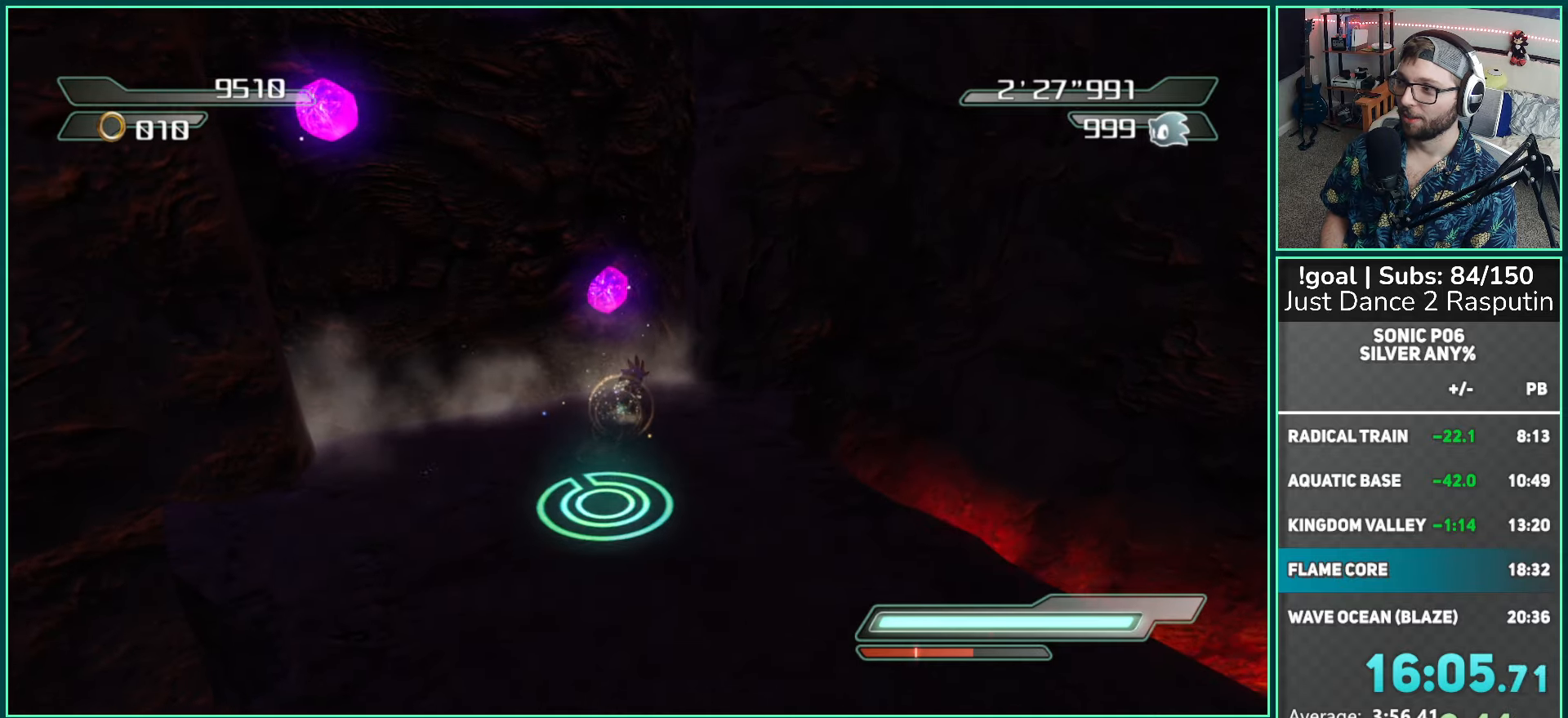
{"buttons": ["R2", "DPAD_UP"], "left_stick": "center", "right_stick": "center", "events": [[133, "right_stick", "center"], [300, "left_stick", "center"], [417, "DPAD_UP", "down"], [467, "R2", "down"]]}
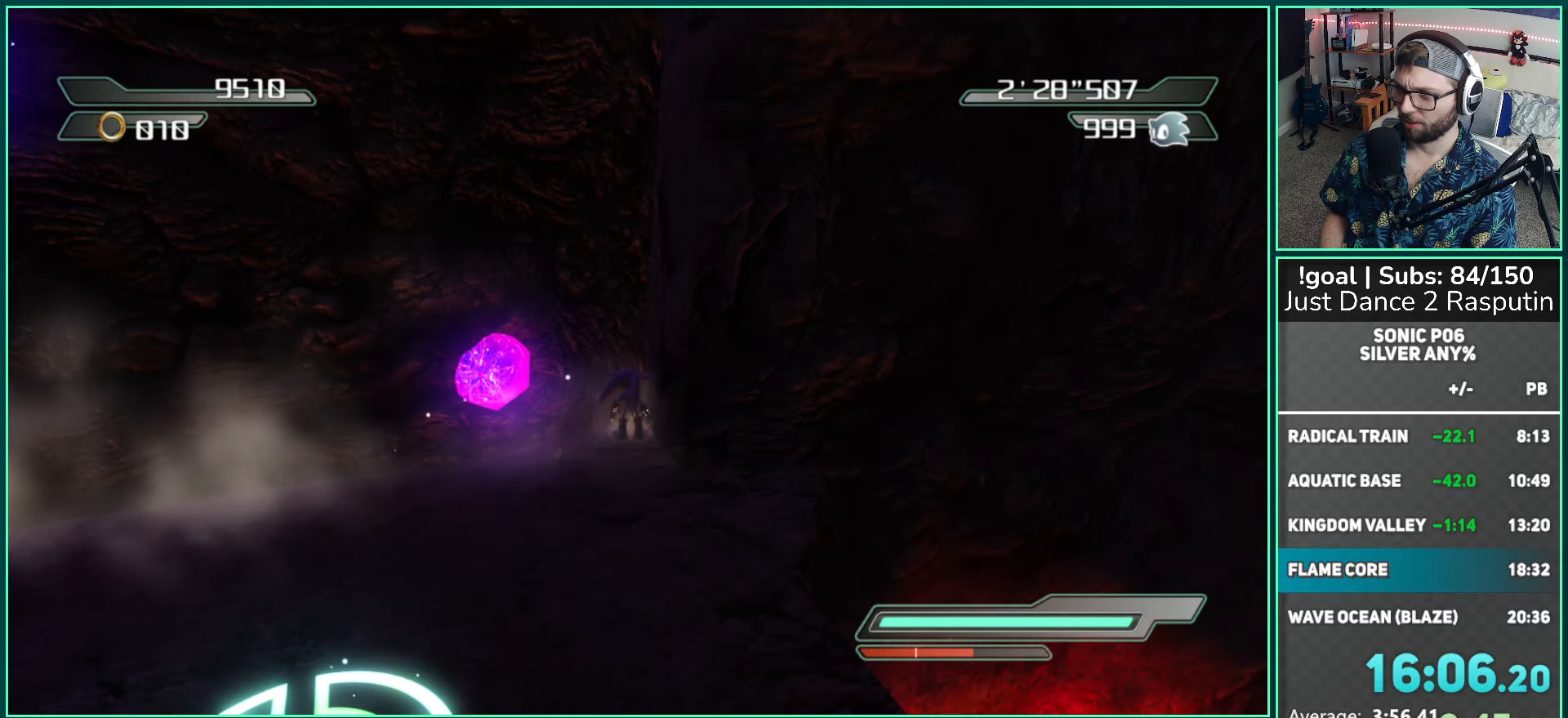
{"buttons": [], "left_stick": "up", "right_stick": "center", "events": [[67, "DPAD_UP", "up"], [83, "R2", "up"], [400, "left_stick", "up"]]}
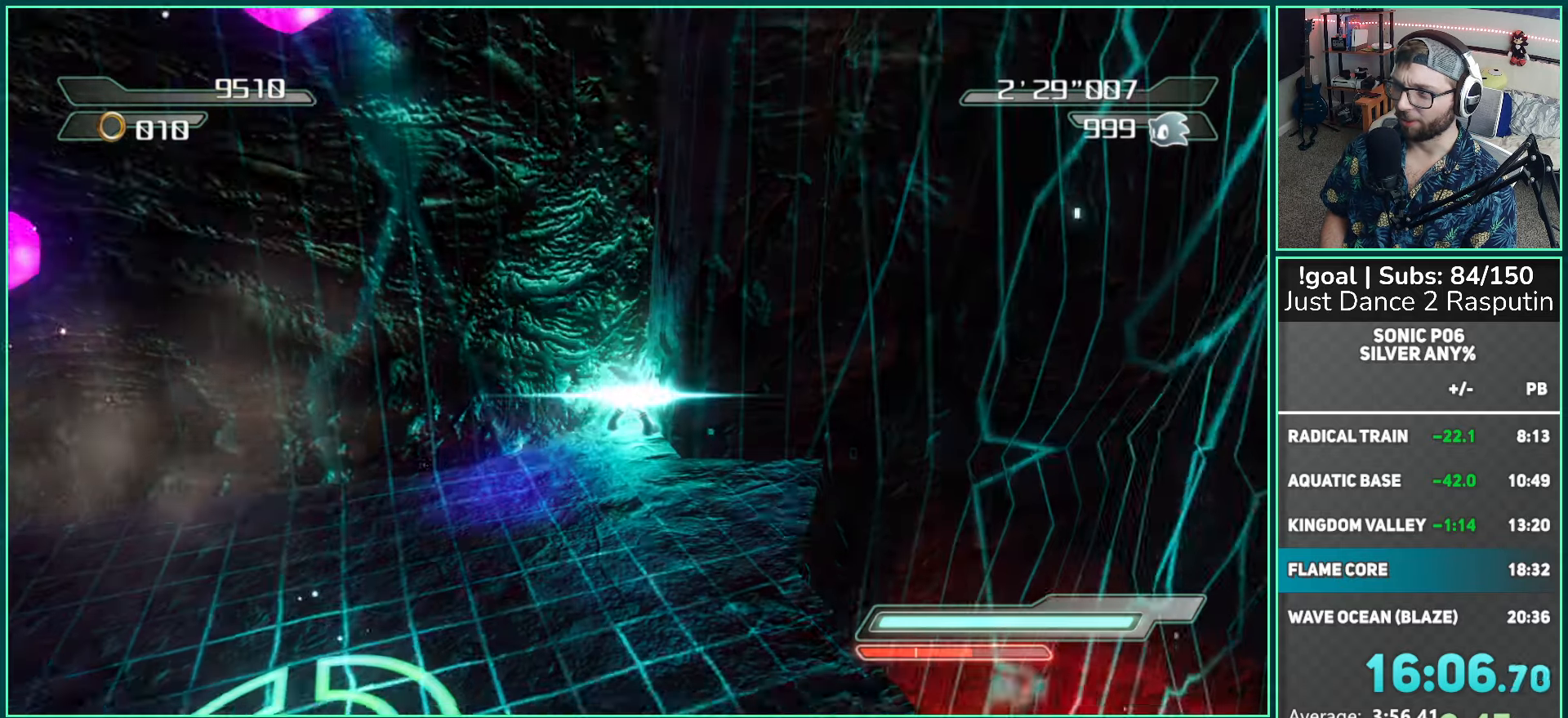
{"buttons": [], "left_stick": "up", "right_stick": "center", "events": []}
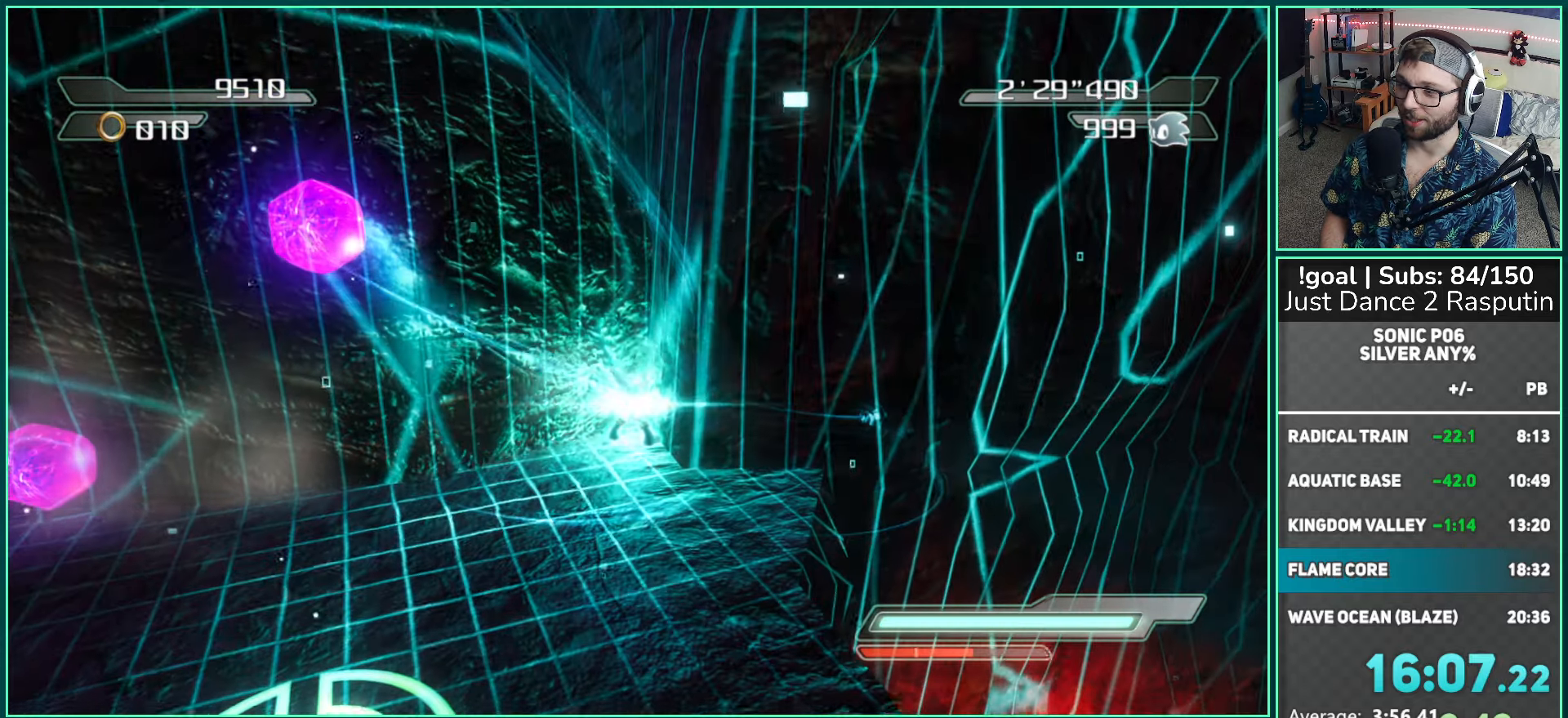
{"buttons": [], "left_stick": "up", "right_stick": "center", "events": []}
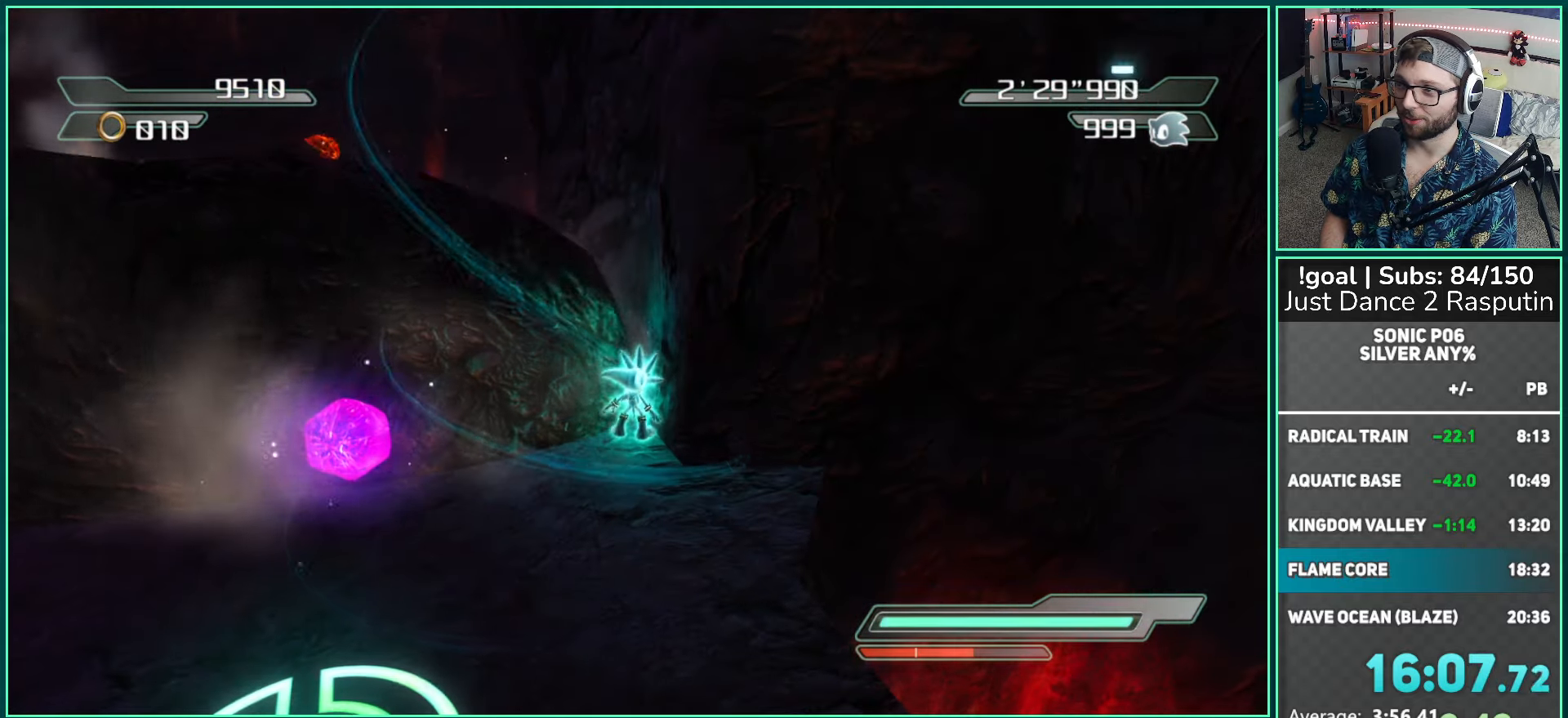
{"buttons": ["A"], "left_stick": "up", "right_stick": "center", "events": [[83, "left_stick", "up-left"], [167, "A", "down"], [217, "A", "up"], [317, "A", "down"], [333, "left_stick", "up"]]}
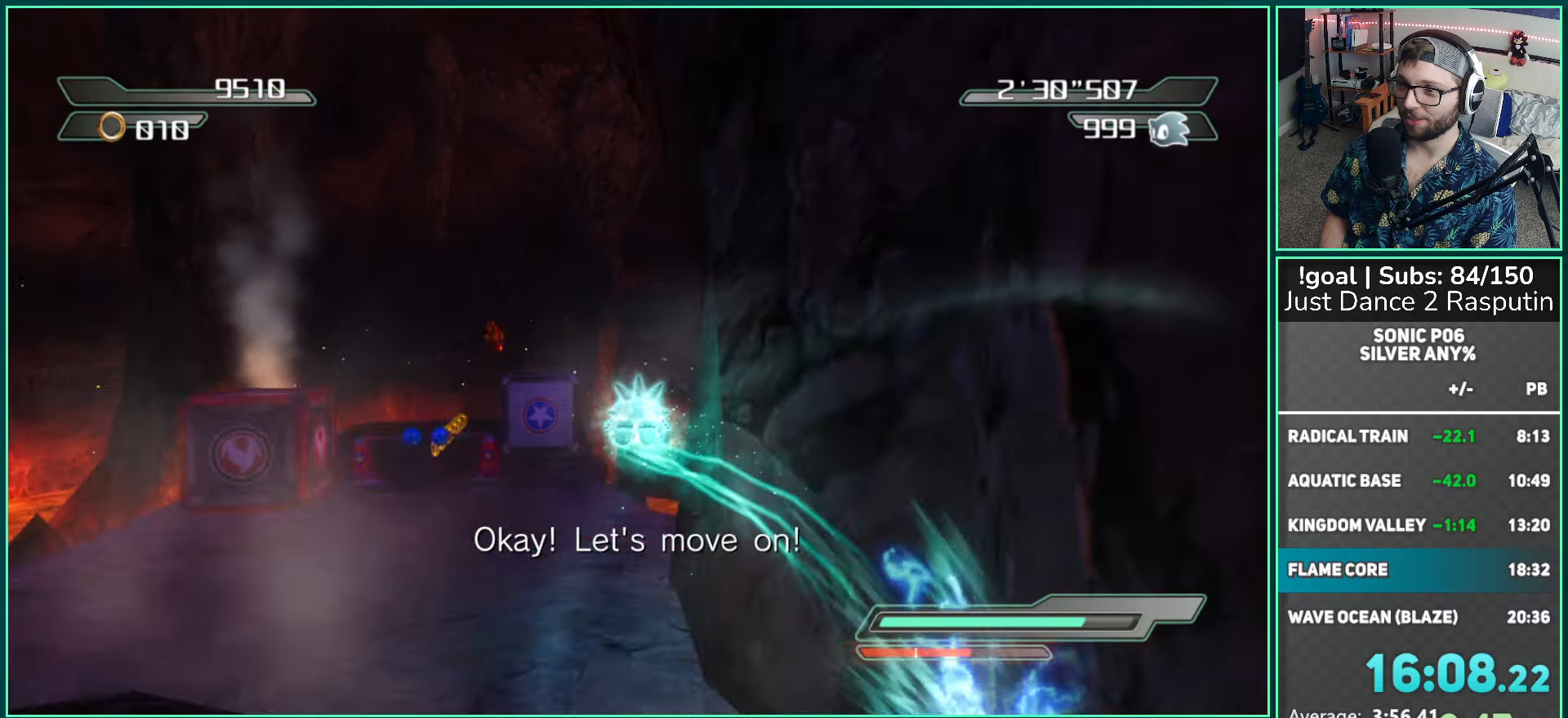
{"buttons": ["A"], "left_stick": "up", "right_stick": "center", "events": [[67, "left_stick", "up-right"], [450, "left_stick", "up"]]}
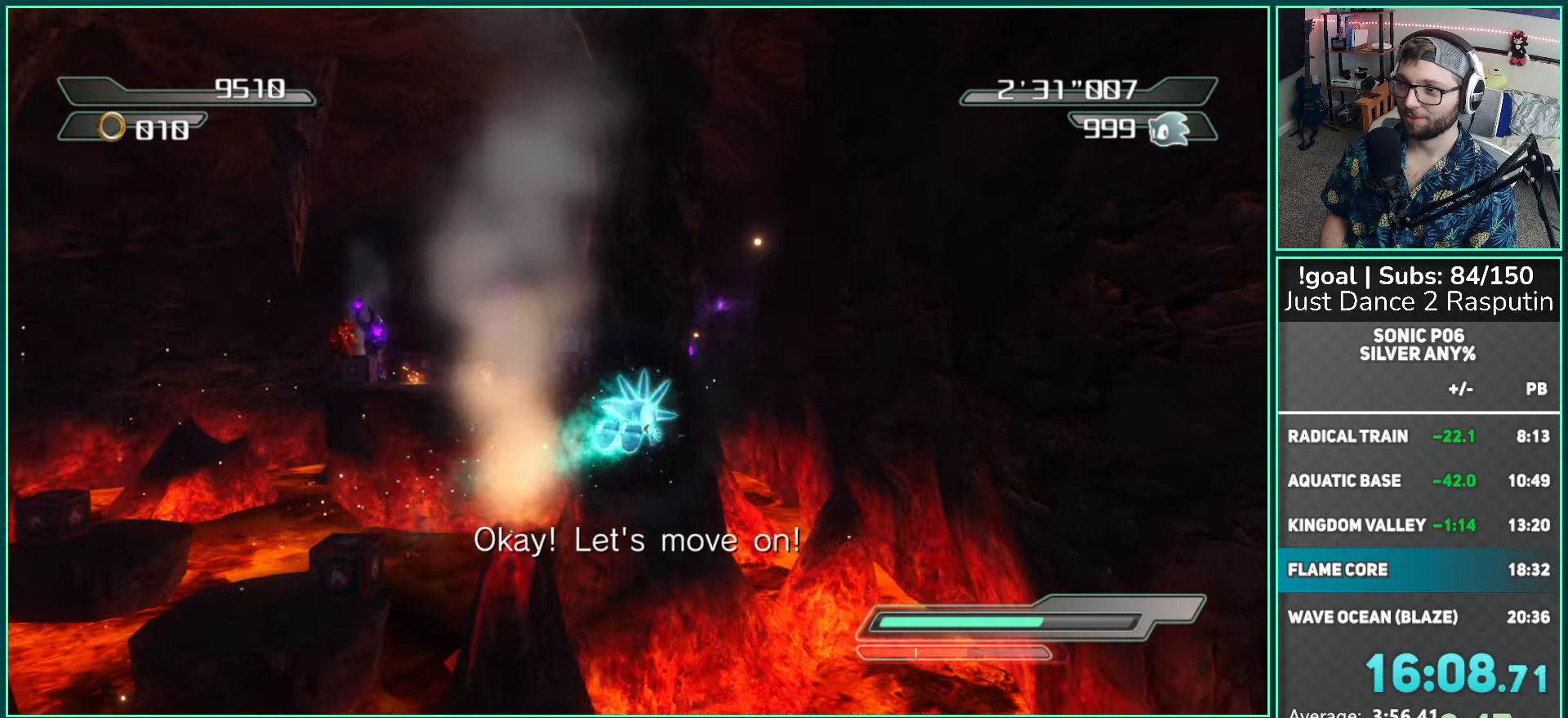
{"buttons": ["A"], "left_stick": "up", "right_stick": "center", "events": []}
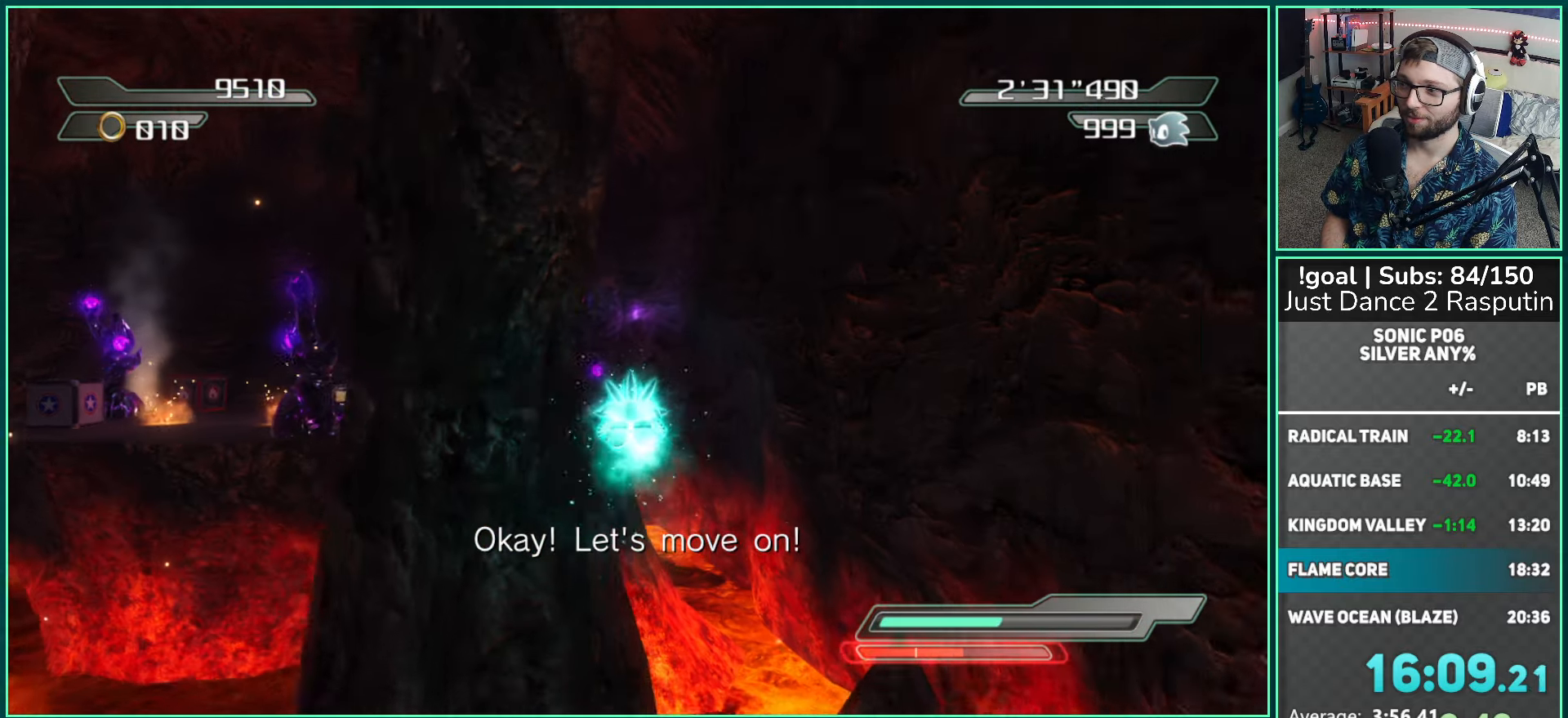
{"buttons": ["A"], "left_stick": "up", "right_stick": "center", "events": []}
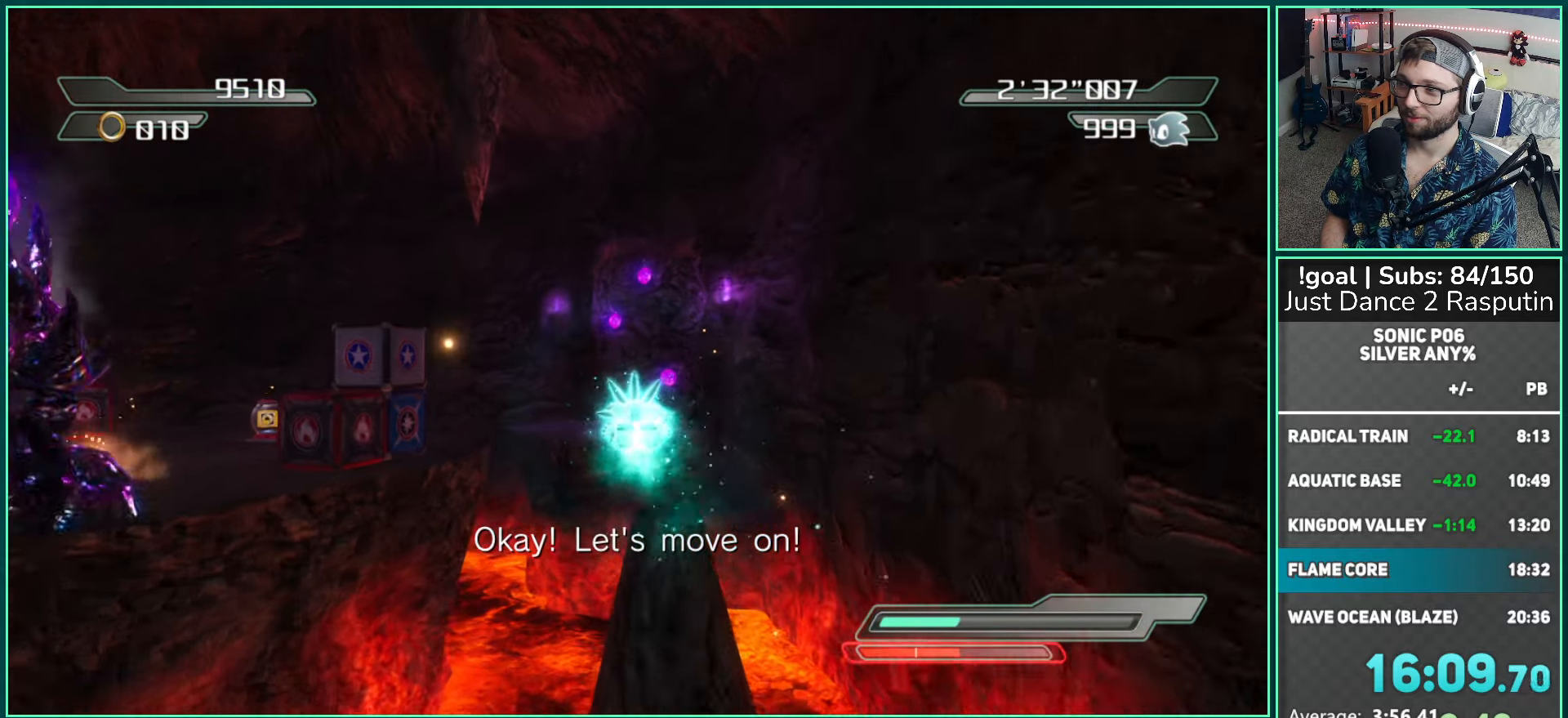
{"buttons": ["A"], "left_stick": "up", "right_stick": "center", "events": []}